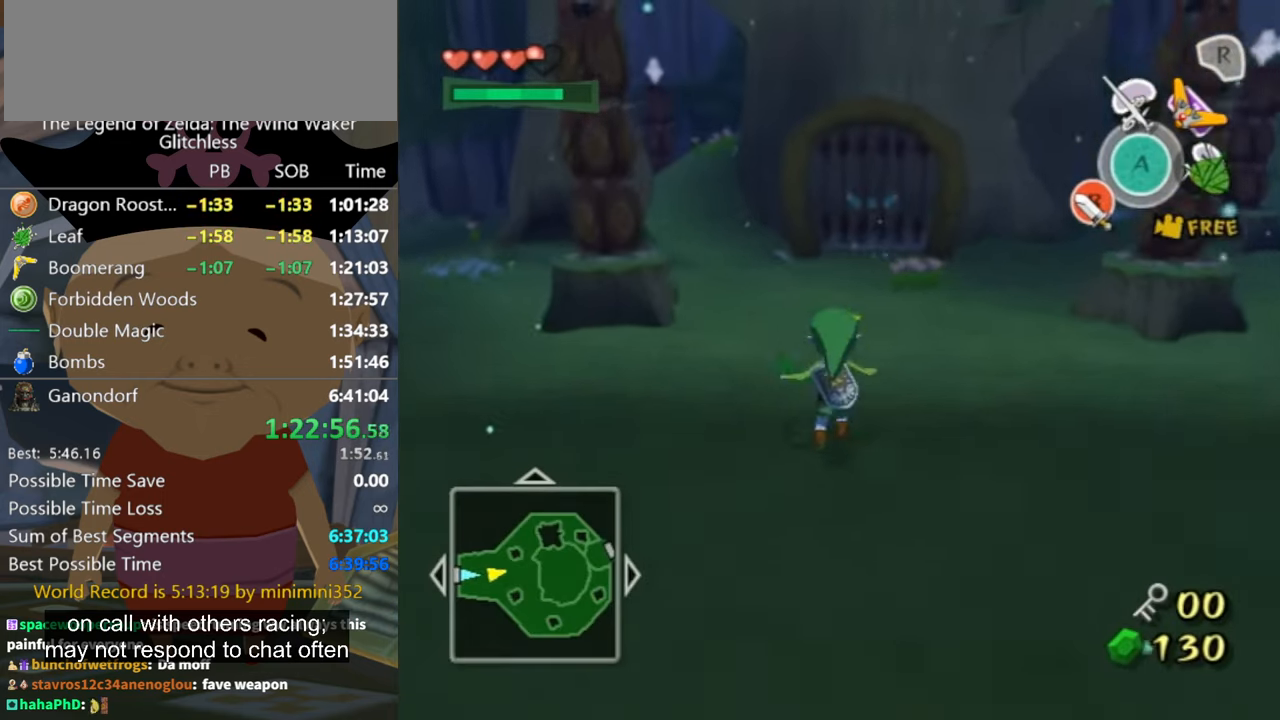
Gameplay with a controller (Nintendo layout); each line is a JSON object with the inputs held at the frame after it. "button_events" lists button changes between this image and that frame as [ms after this image, input, new state], when the widget could be followed in between (sticks are given only as held states). Not read: L2 L3 R3 START.
{"buttons": ["A"], "left_stick": "up-left", "right_stick": "center", "button_events": [[500, "A", "down"]]}
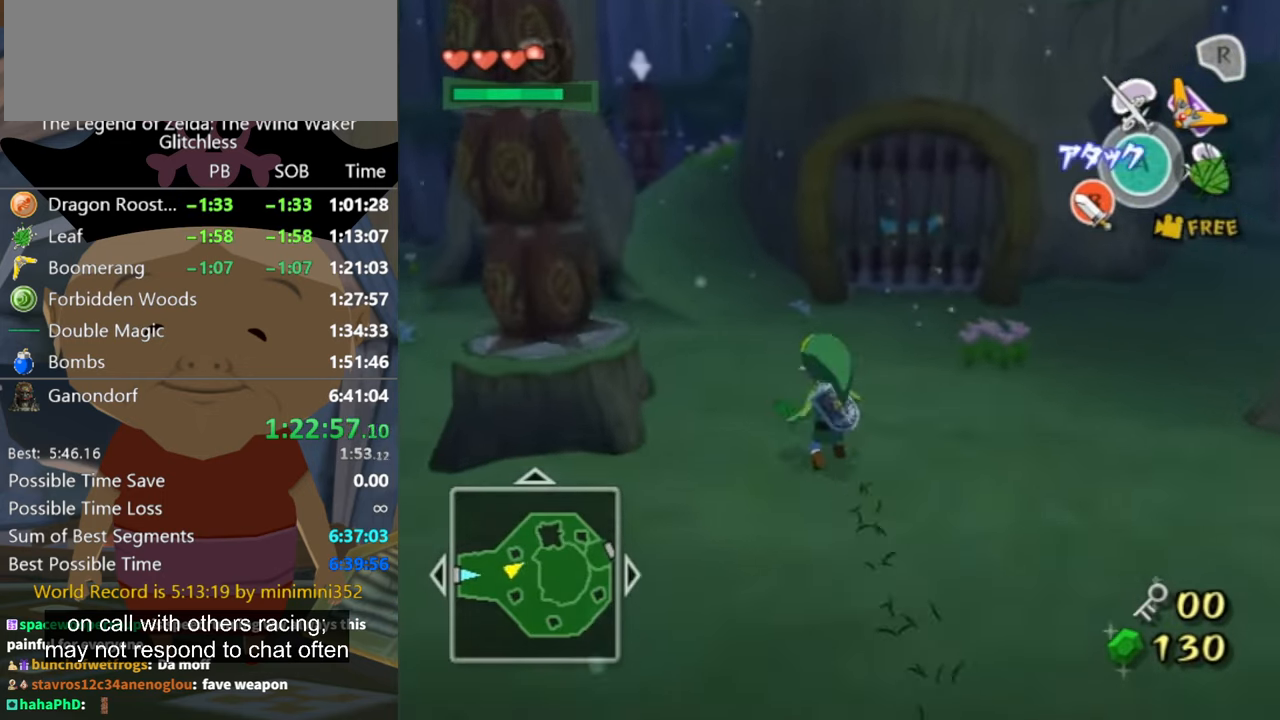
{"buttons": [], "left_stick": "up", "right_stick": "center", "button_events": [[67, "A", "up"]]}
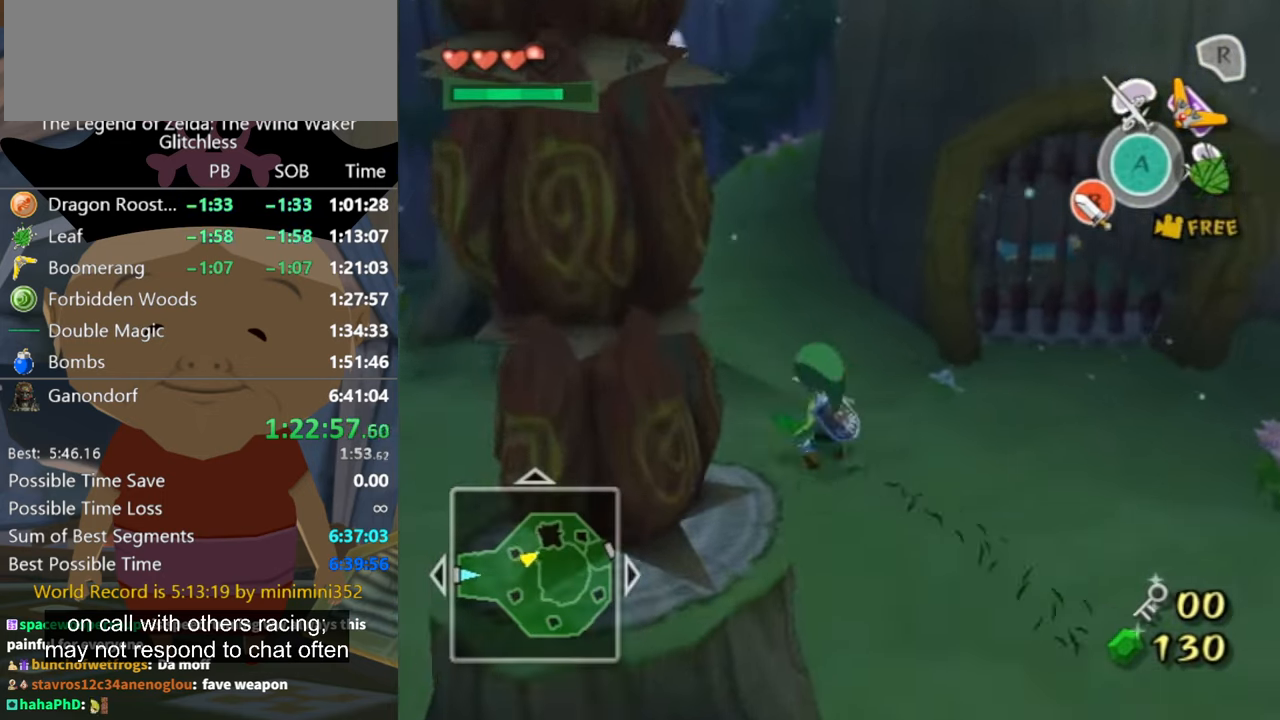
{"buttons": [], "left_stick": "up-left", "right_stick": "center", "button_events": [[67, "A", "down"], [133, "A", "up"]]}
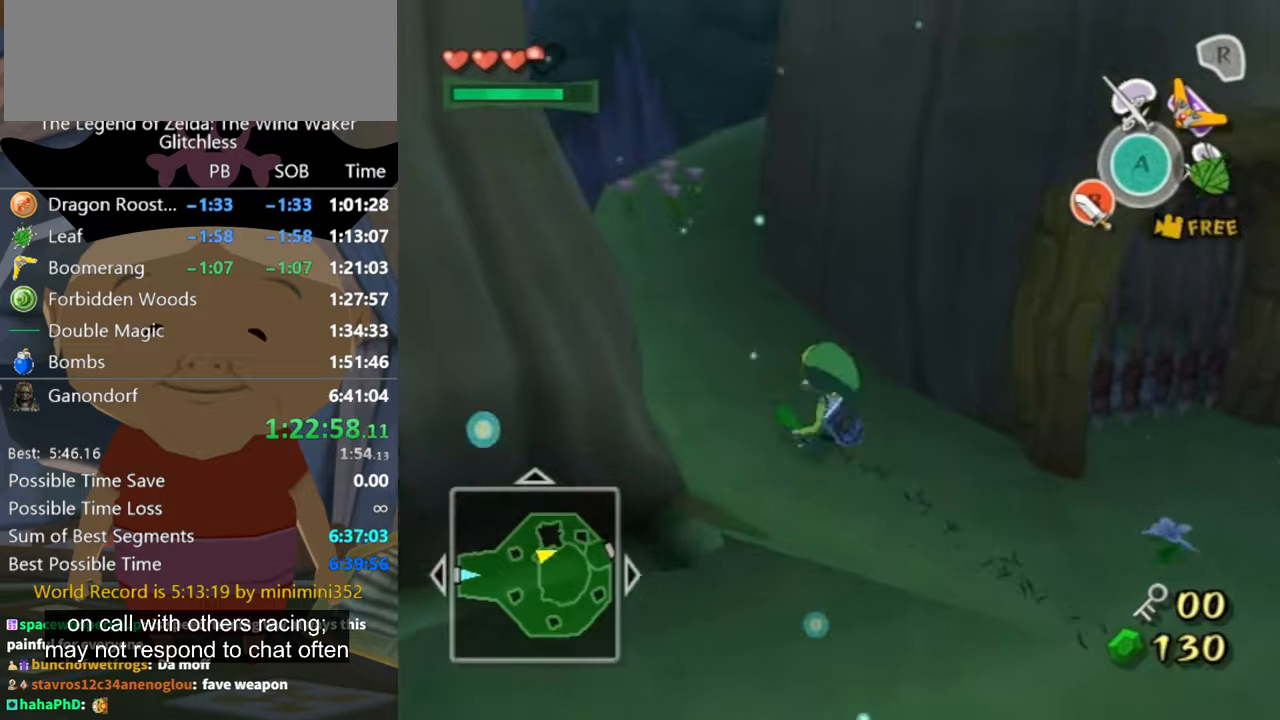
{"buttons": [], "left_stick": "up-left", "right_stick": "center", "button_events": []}
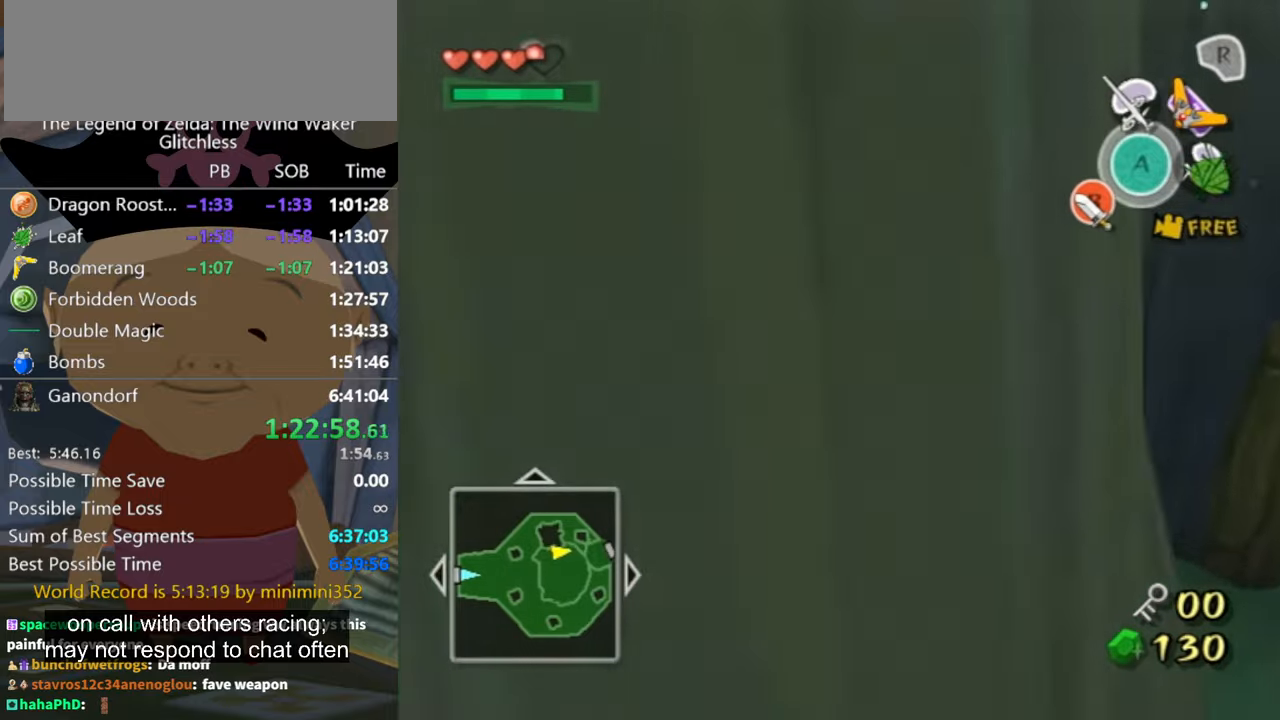
{"buttons": [], "left_stick": "up", "right_stick": "left", "button_events": [[233, "A", "down"], [300, "A", "up"]]}
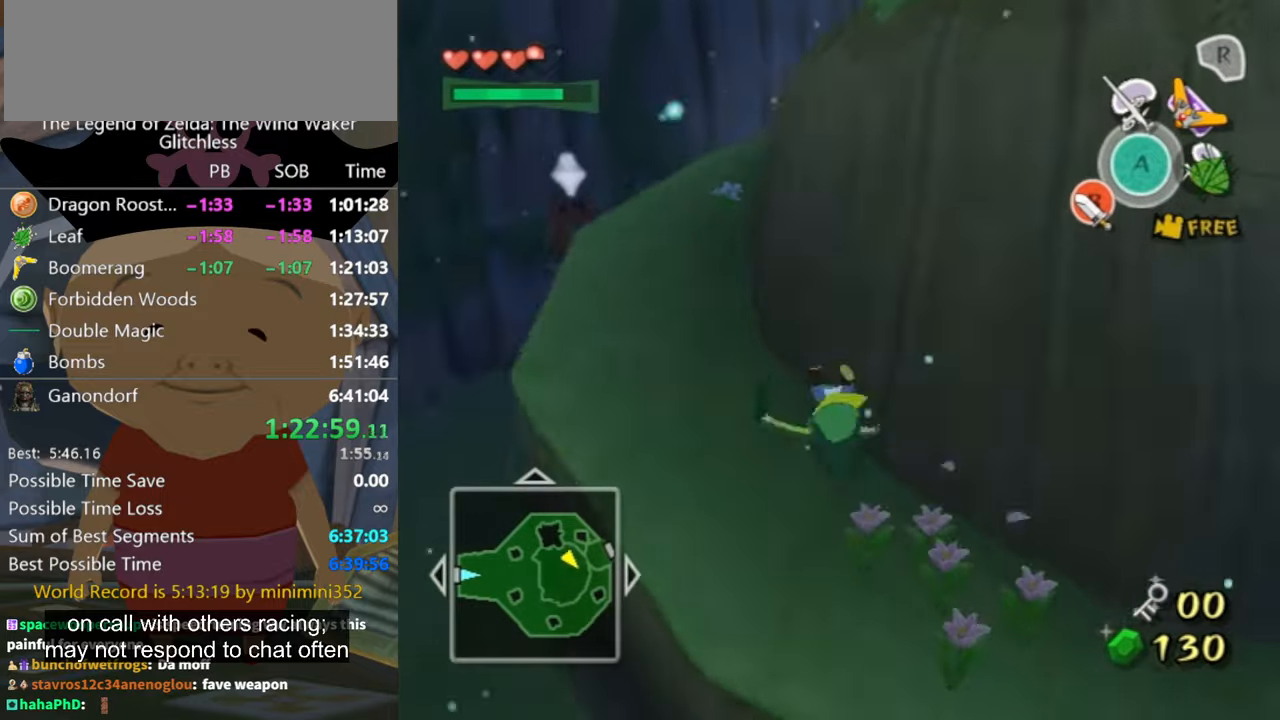
{"buttons": [], "left_stick": "up", "right_stick": "left", "button_events": []}
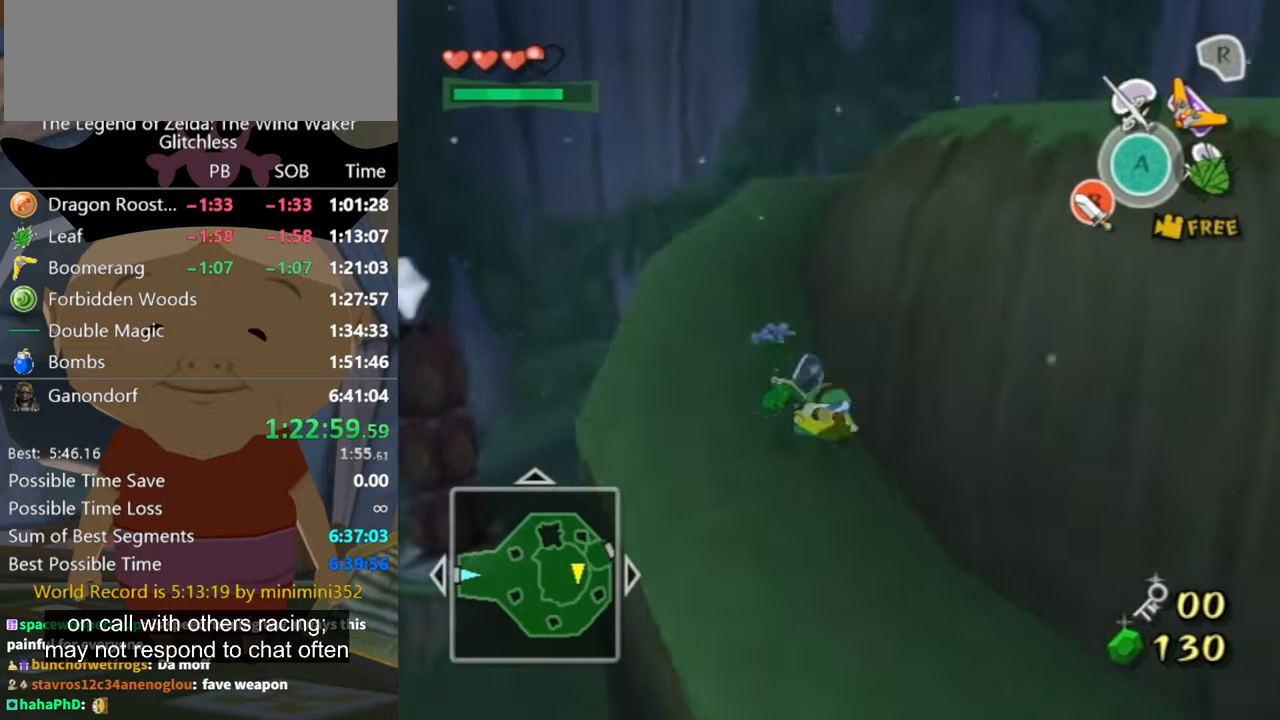
{"buttons": [], "left_stick": "up", "right_stick": "center", "button_events": [[433, "A", "down"], [500, "A", "up"]]}
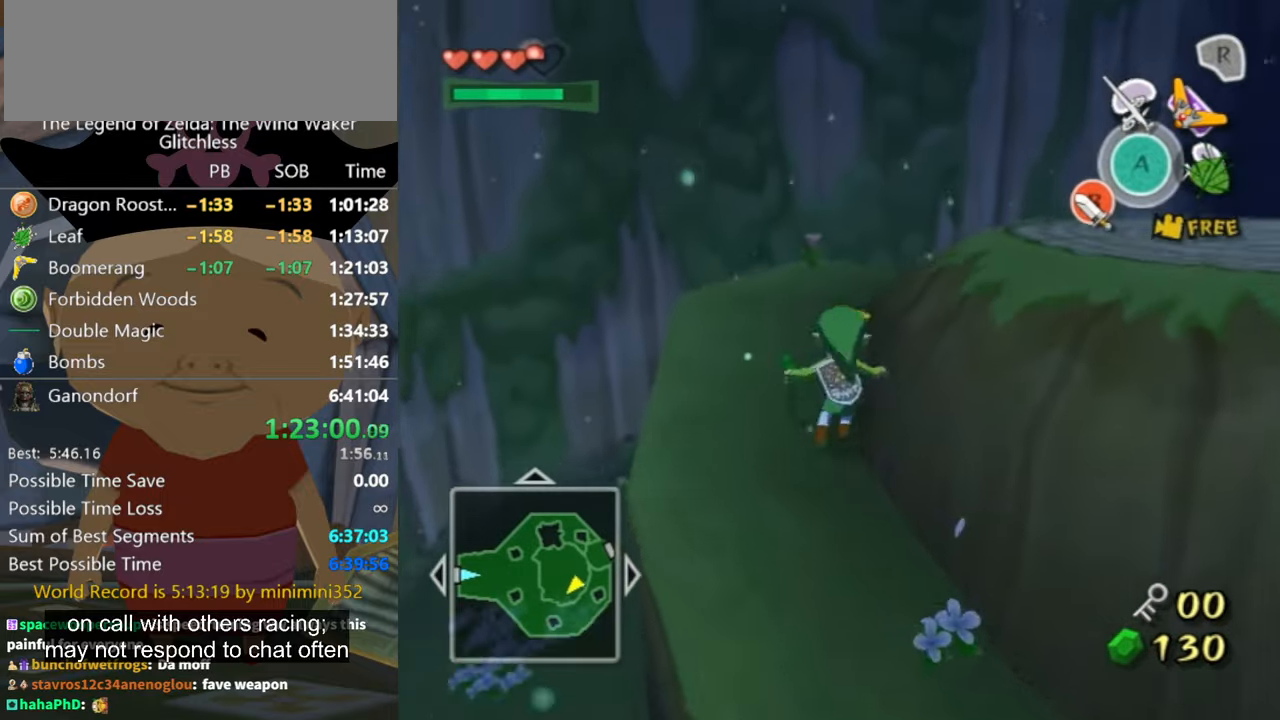
{"buttons": ["L1"], "left_stick": "right", "right_stick": "center", "button_events": [[500, "L1", "down"]]}
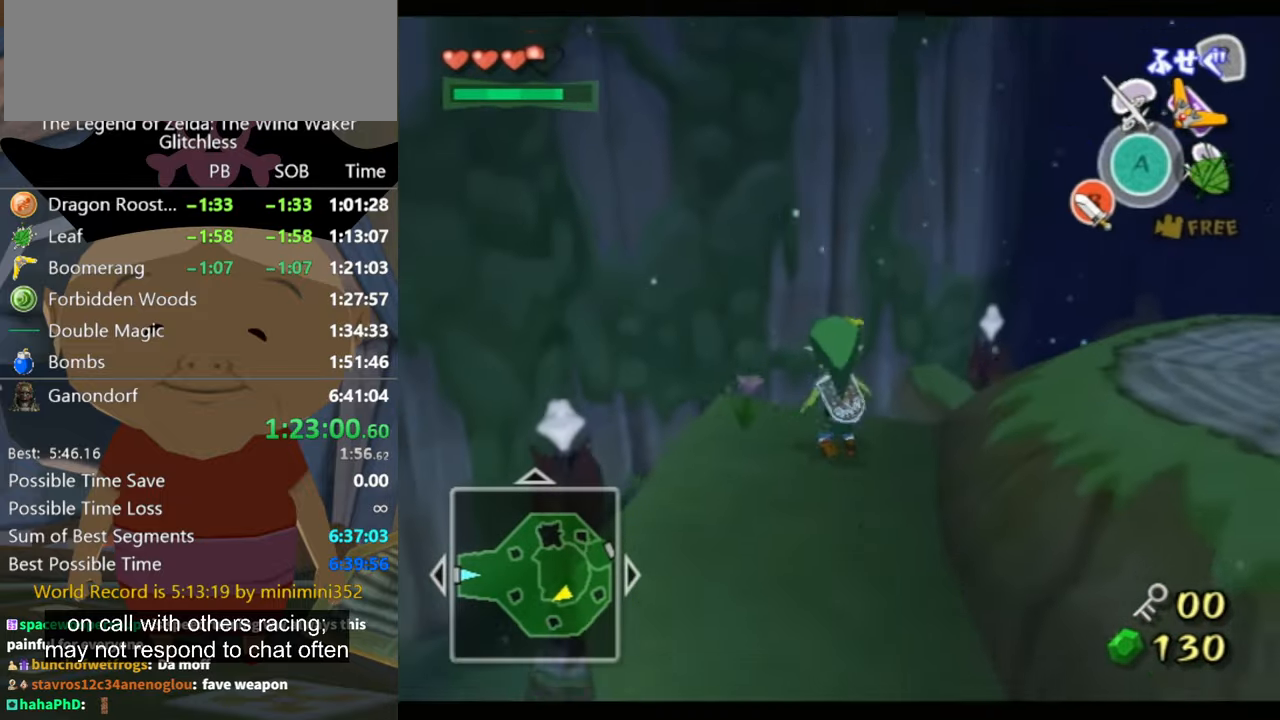
{"buttons": ["L1"], "left_stick": "down-right", "right_stick": "left", "button_events": []}
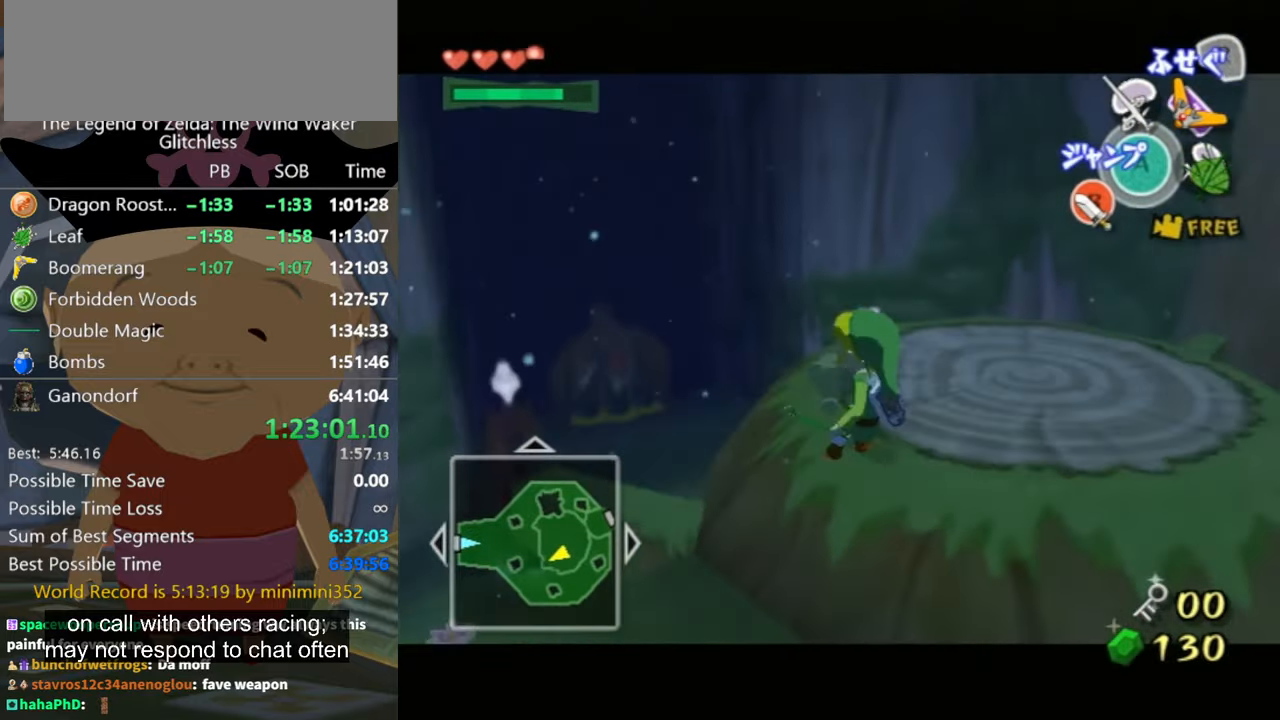
{"buttons": [], "left_stick": "up", "right_stick": "center", "button_events": [[133, "L1", "up"]]}
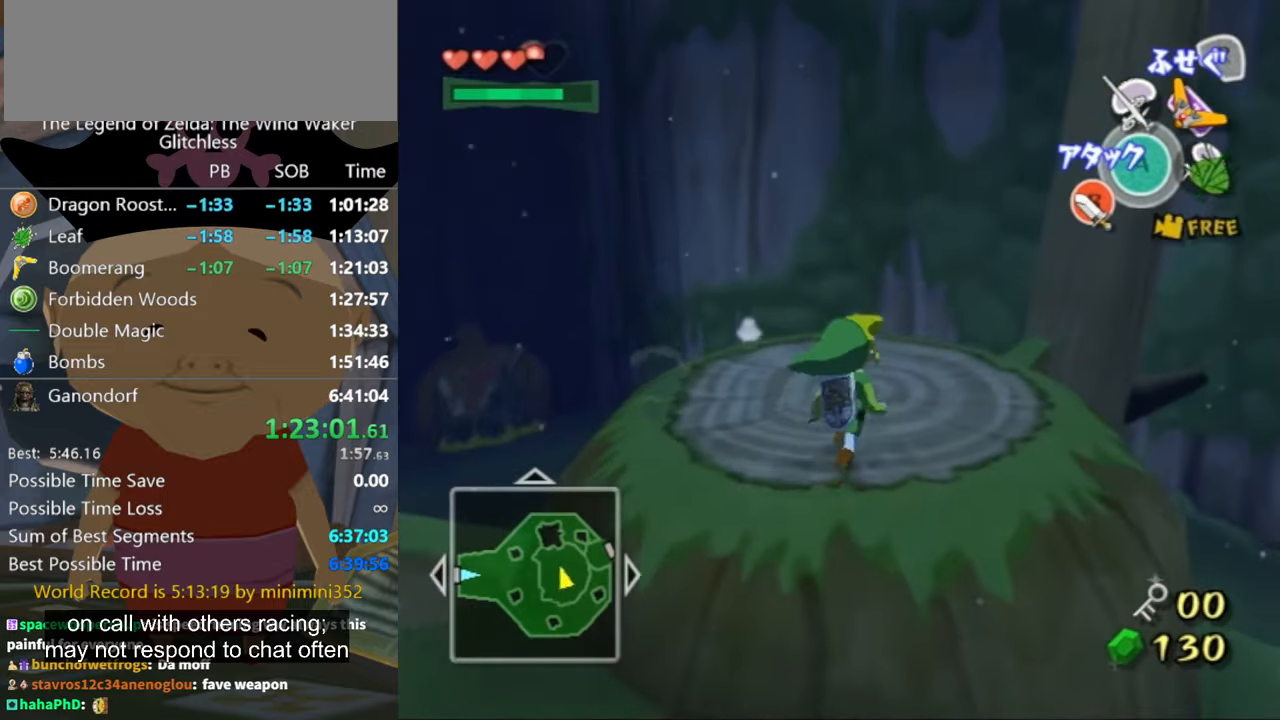
{"buttons": ["L1", "Z"], "left_stick": "center", "right_stick": "center", "button_events": [[433, "L1", "down"], [433, "Z", "down"]]}
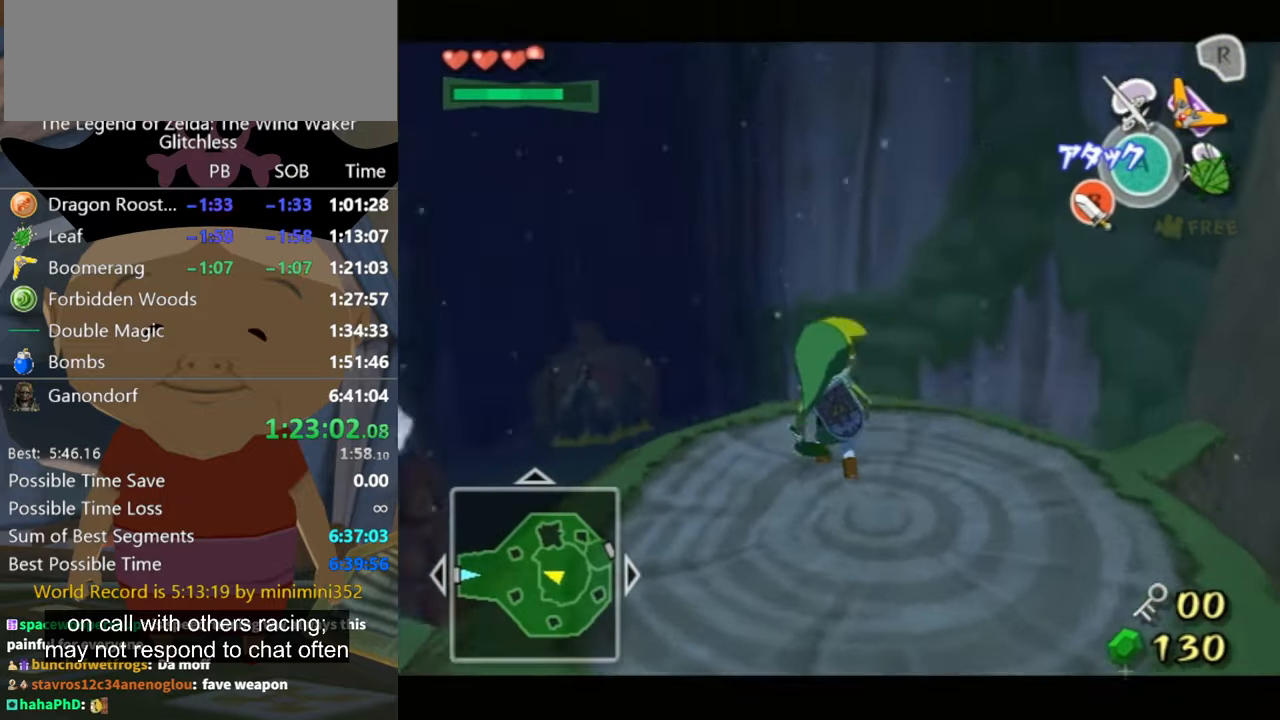
{"buttons": ["Z"], "left_stick": "up-right", "right_stick": "center", "button_events": [[100, "L1", "up"]]}
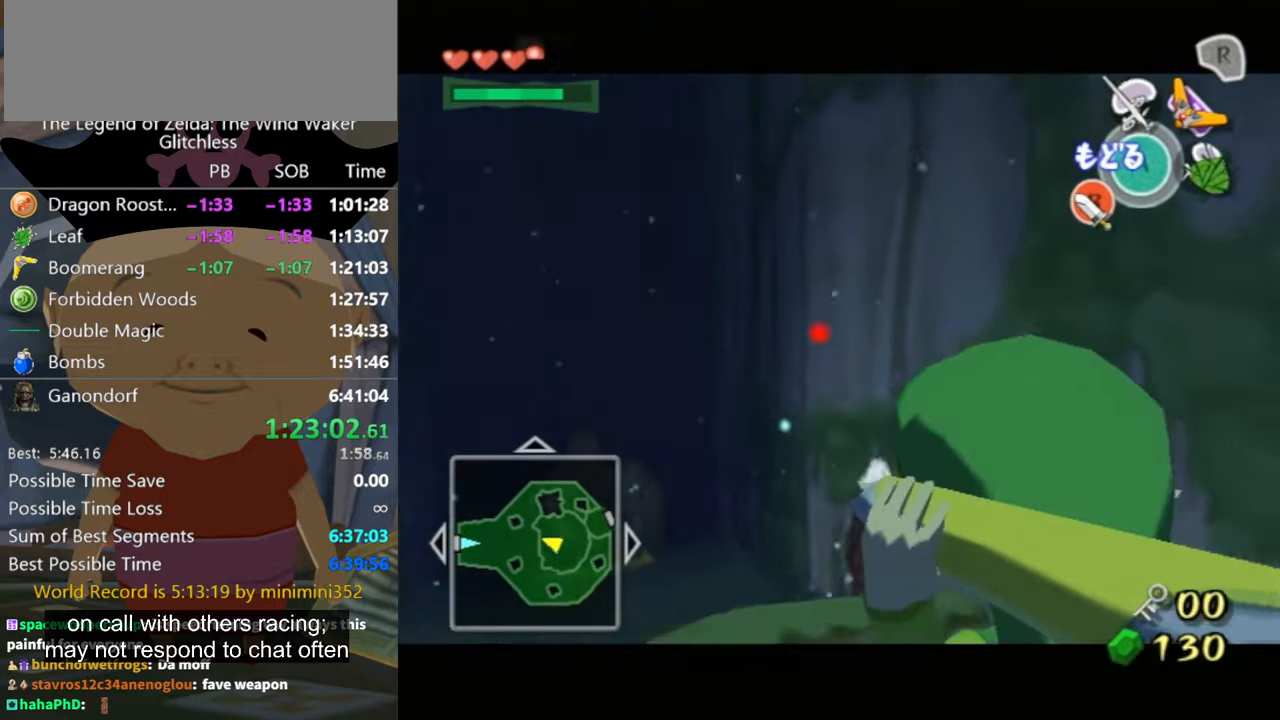
{"buttons": ["Z"], "left_stick": "down-left", "right_stick": "center", "button_events": []}
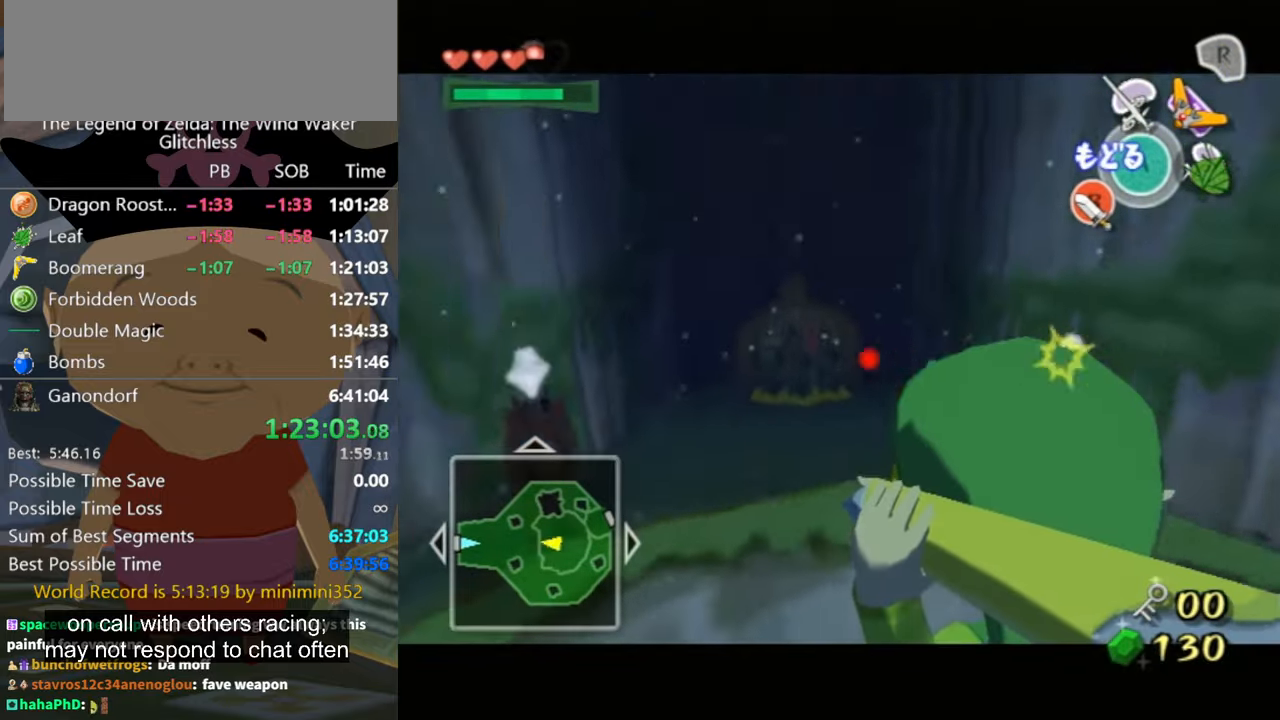
{"buttons": ["Z"], "left_stick": "left", "right_stick": "center", "button_events": []}
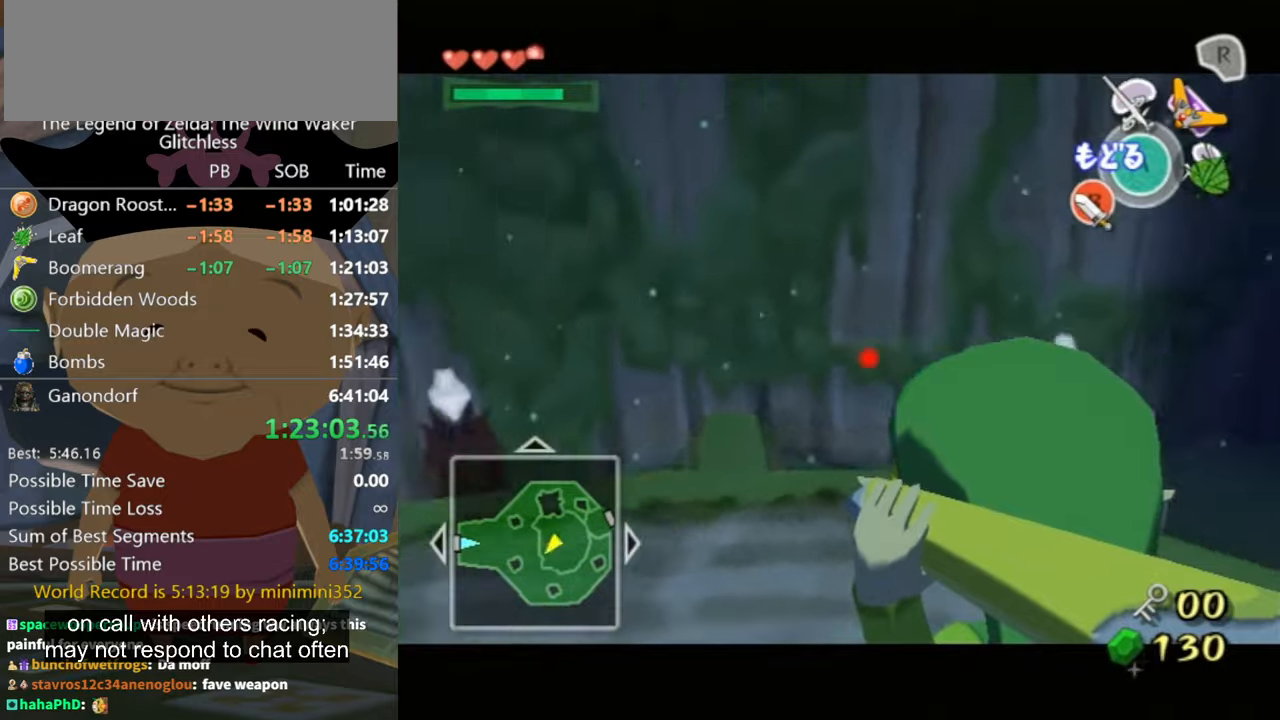
{"buttons": ["Z"], "left_stick": "down-right", "right_stick": "center", "button_events": []}
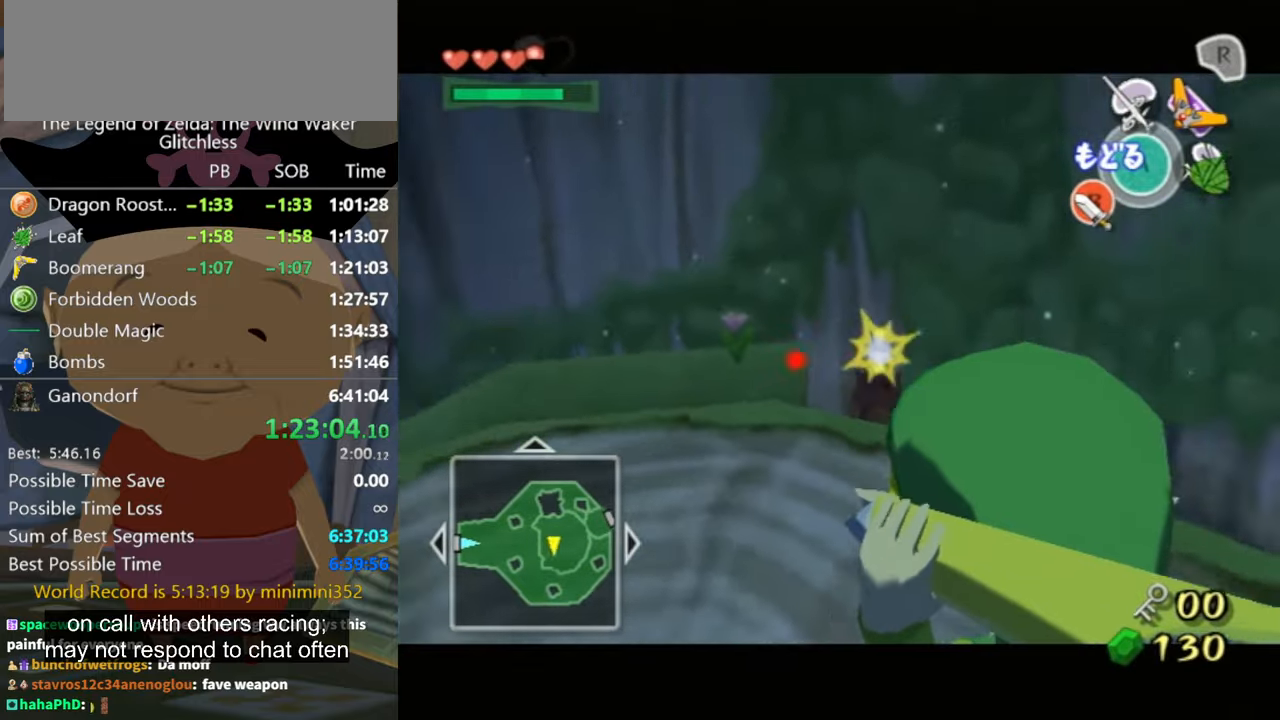
{"buttons": ["Z"], "left_stick": "right", "right_stick": "center", "button_events": []}
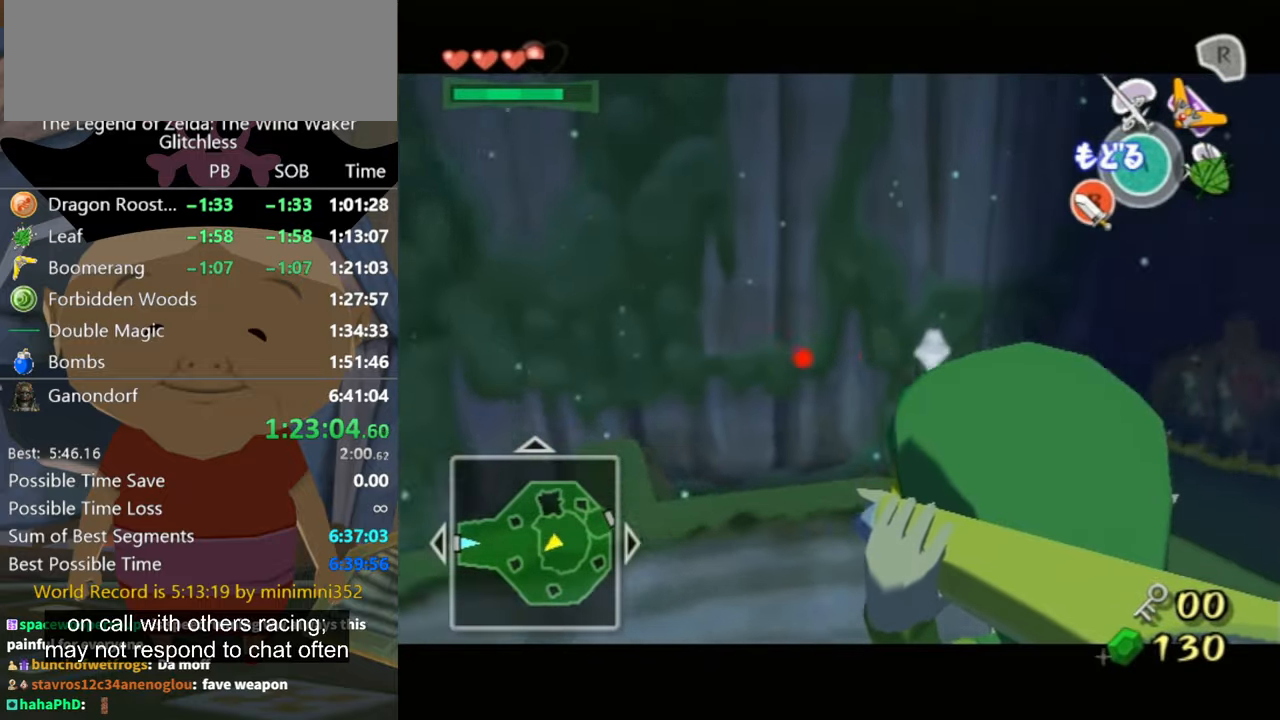
{"buttons": ["A", "Z"], "left_stick": "down", "right_stick": "center", "button_events": [[167, "A", "down"]]}
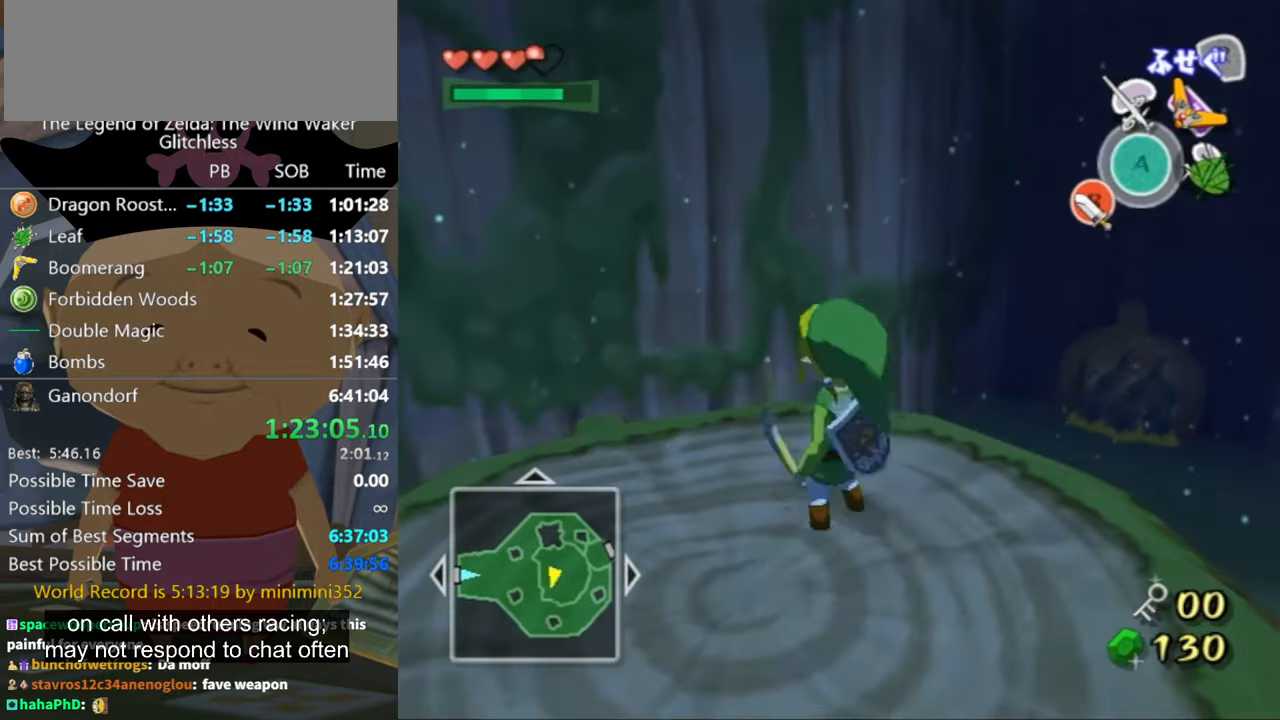
{"buttons": ["Z"], "left_stick": "center", "right_stick": "center", "button_events": [[167, "A", "up"], [234, "Z", "up"], [467, "Z", "down"]]}
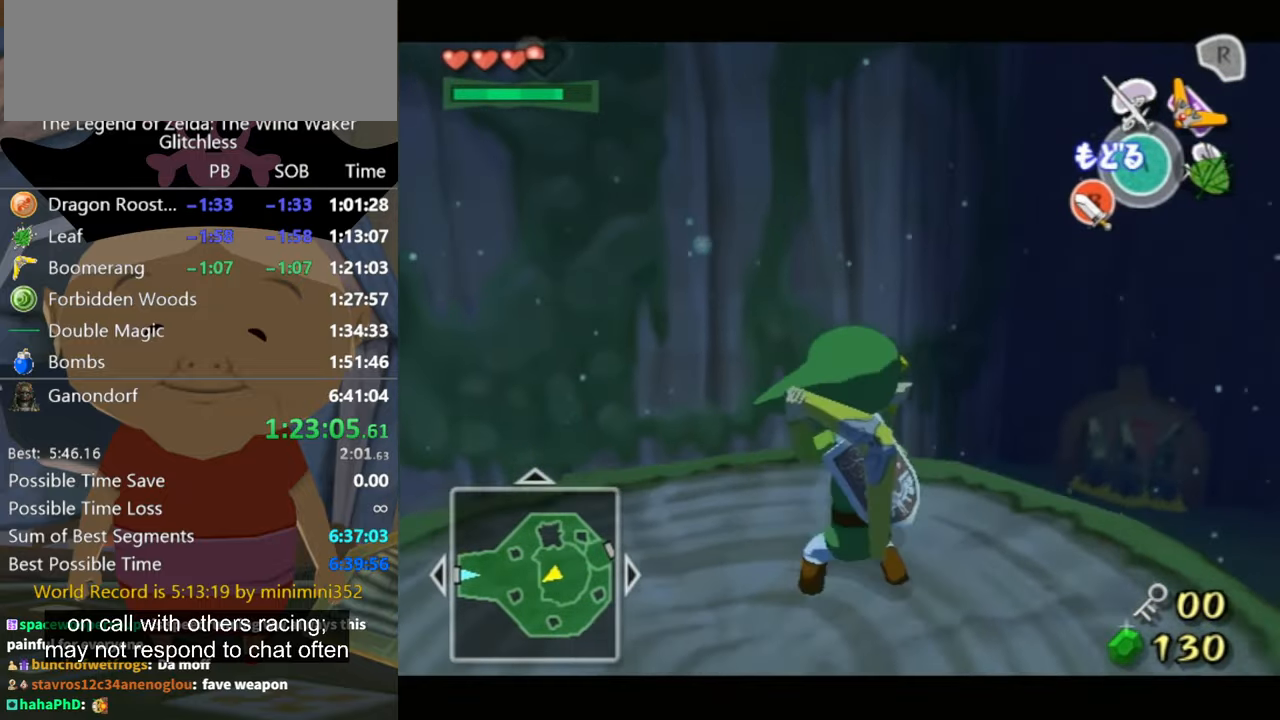
{"buttons": ["Z"], "left_stick": "right", "right_stick": "center", "button_events": []}
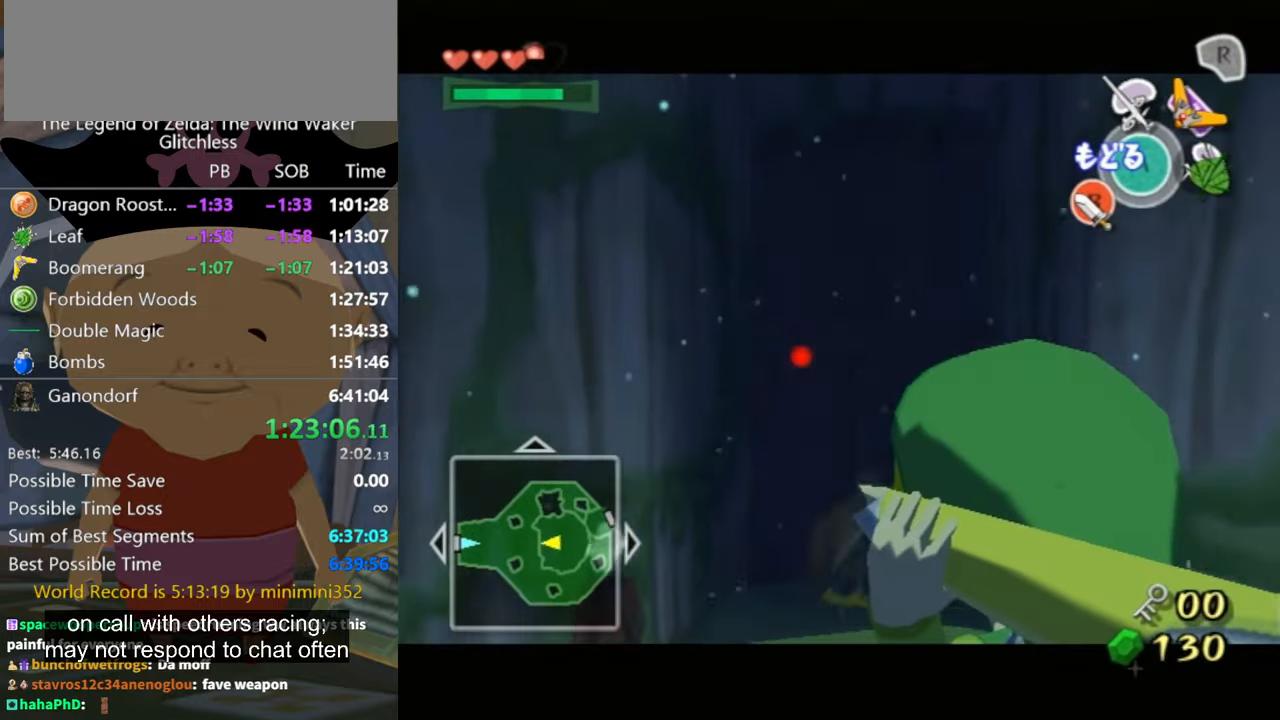
{"buttons": ["Z"], "left_stick": "up", "right_stick": "center", "button_events": []}
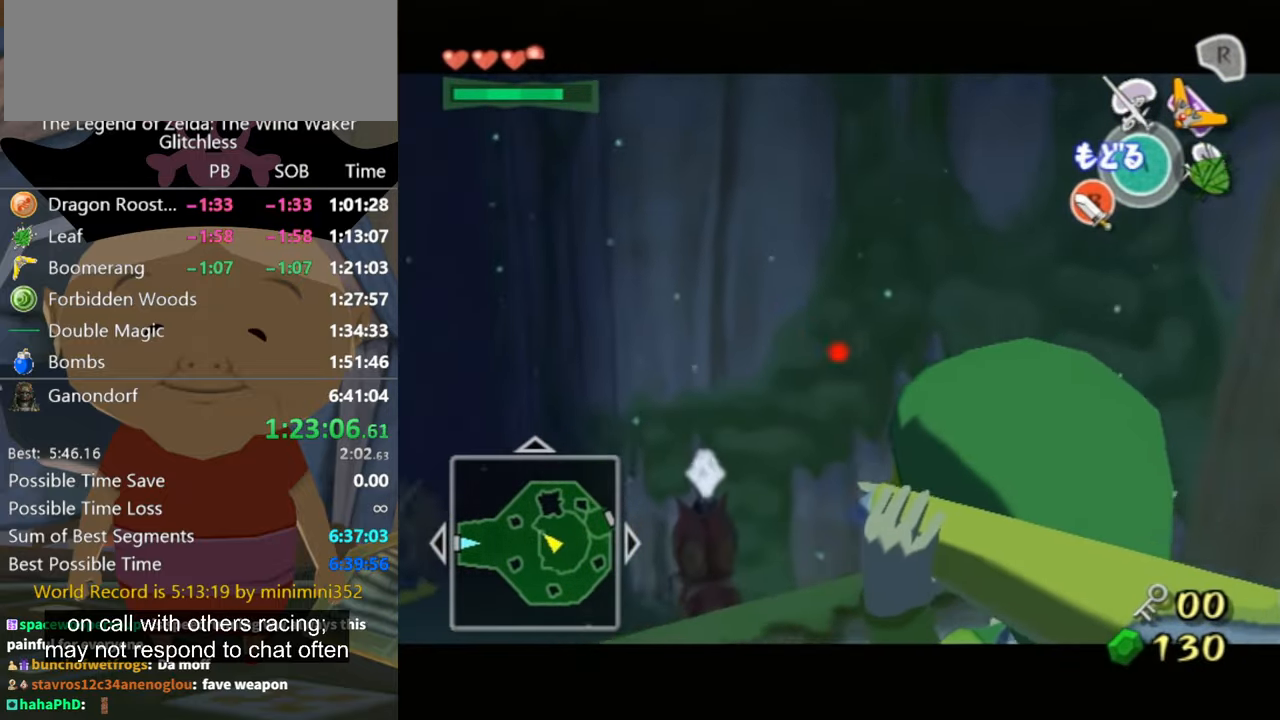
{"buttons": ["Z"], "left_stick": "up-right", "right_stick": "center", "button_events": []}
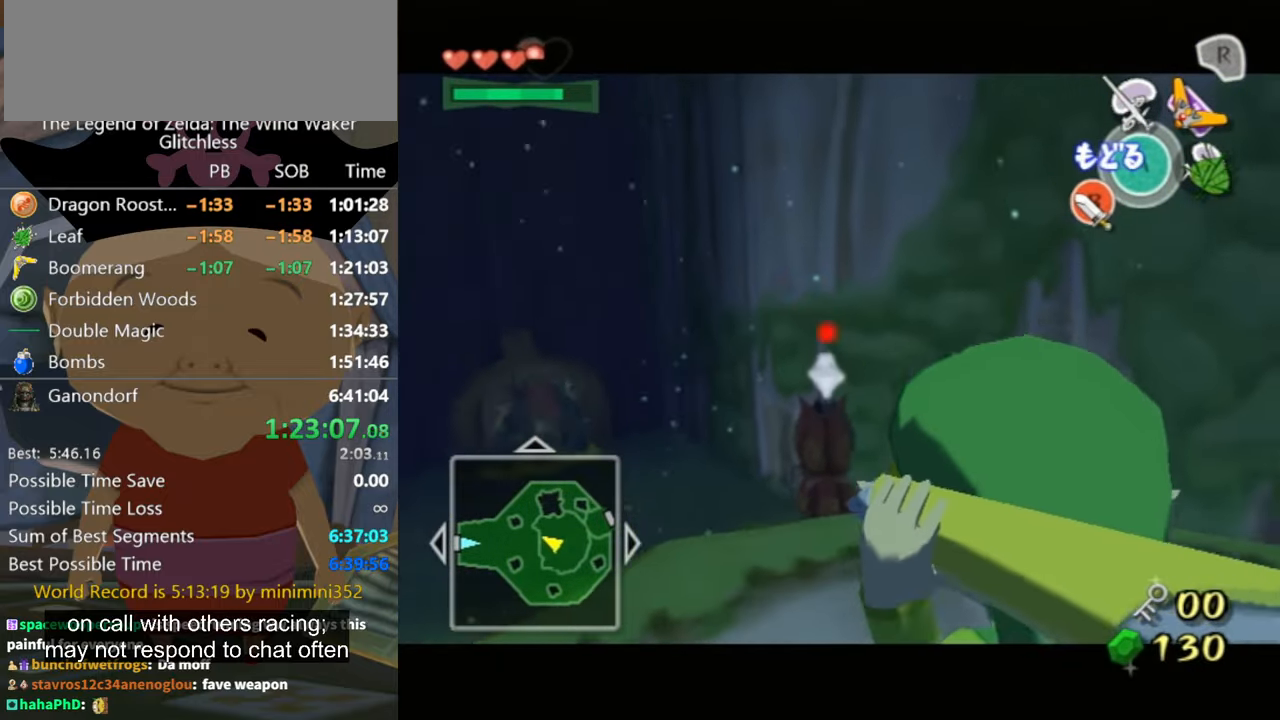
{"buttons": ["Z"], "left_stick": "left", "right_stick": "center", "button_events": []}